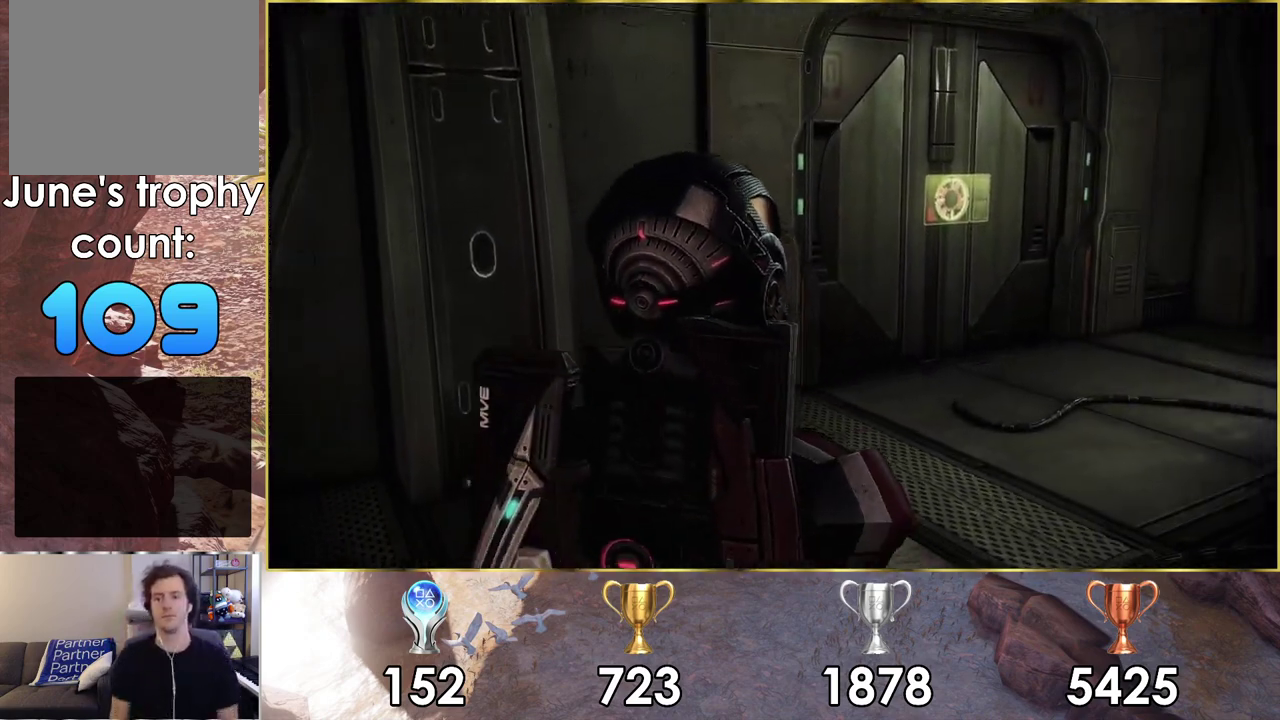
Gameplay with a controller (PlayStation layout); each line is a JSON object with the inputs held at the frame after it (dt_ms = milliseconds from this image to that frame). "events" lists button and stick changes between this image and that frame as [ms after this image, input, new state], when the widget could be followed in between. Not read: L1.
{"dt_ms": 700, "buttons": [], "left_stick": "up", "right_stick": "right", "events": [[600, "right_stick", "right"], [667, "left_stick", "up"]]}
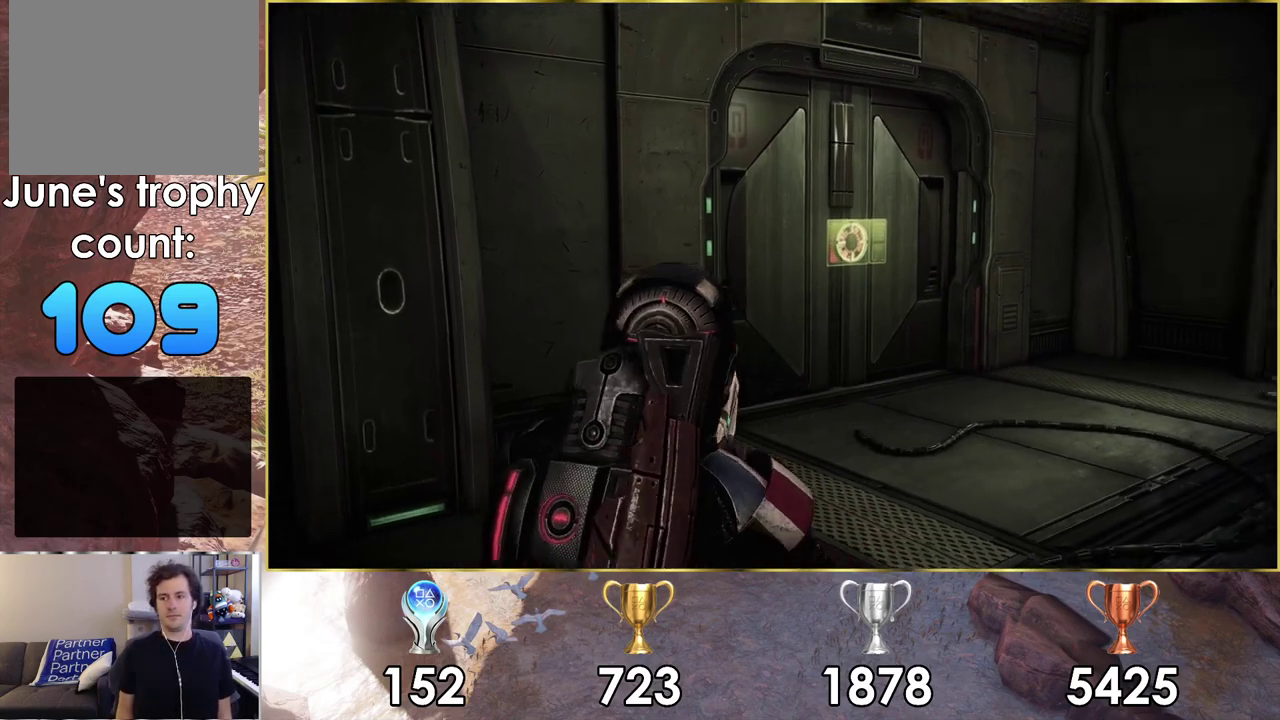
{"dt_ms": 300, "buttons": [], "left_stick": "up", "right_stick": "right", "events": [[50, "left_stick", "up-left"], [233, "left_stick", "up"]]}
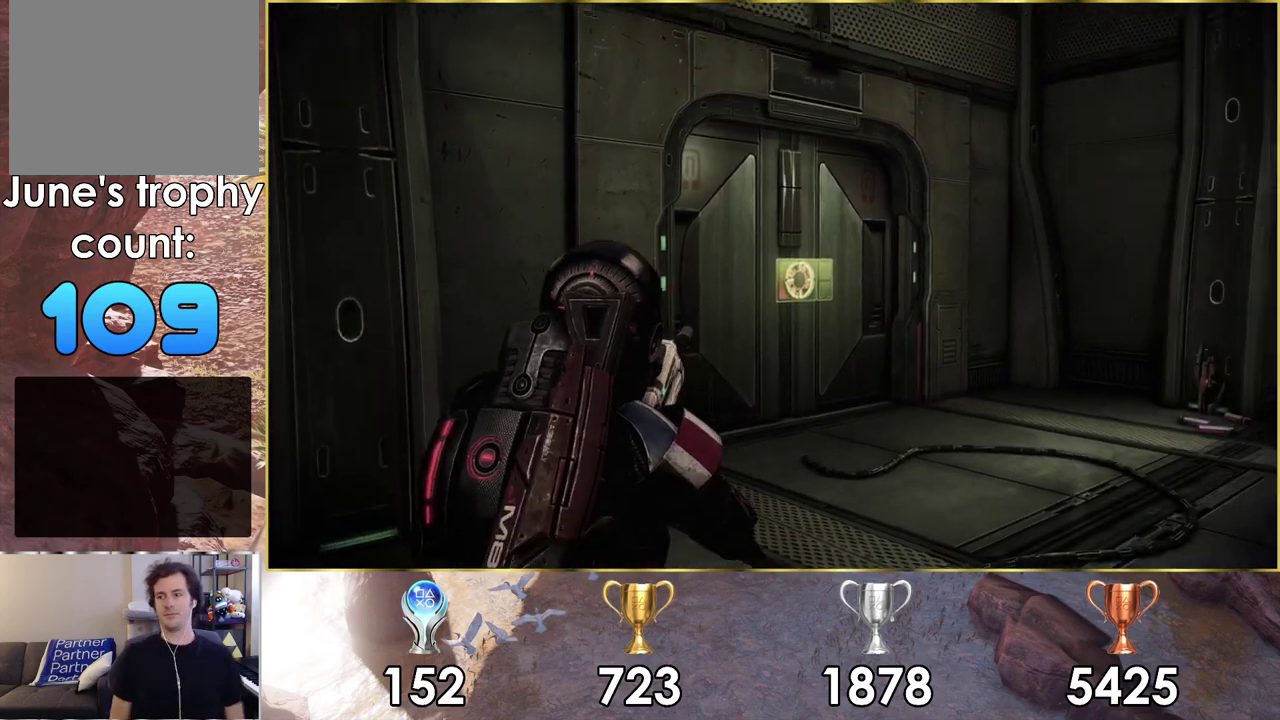
{"dt_ms": 500, "buttons": [], "left_stick": "up", "right_stick": "up-right", "events": [[450, "right_stick", "up-right"]]}
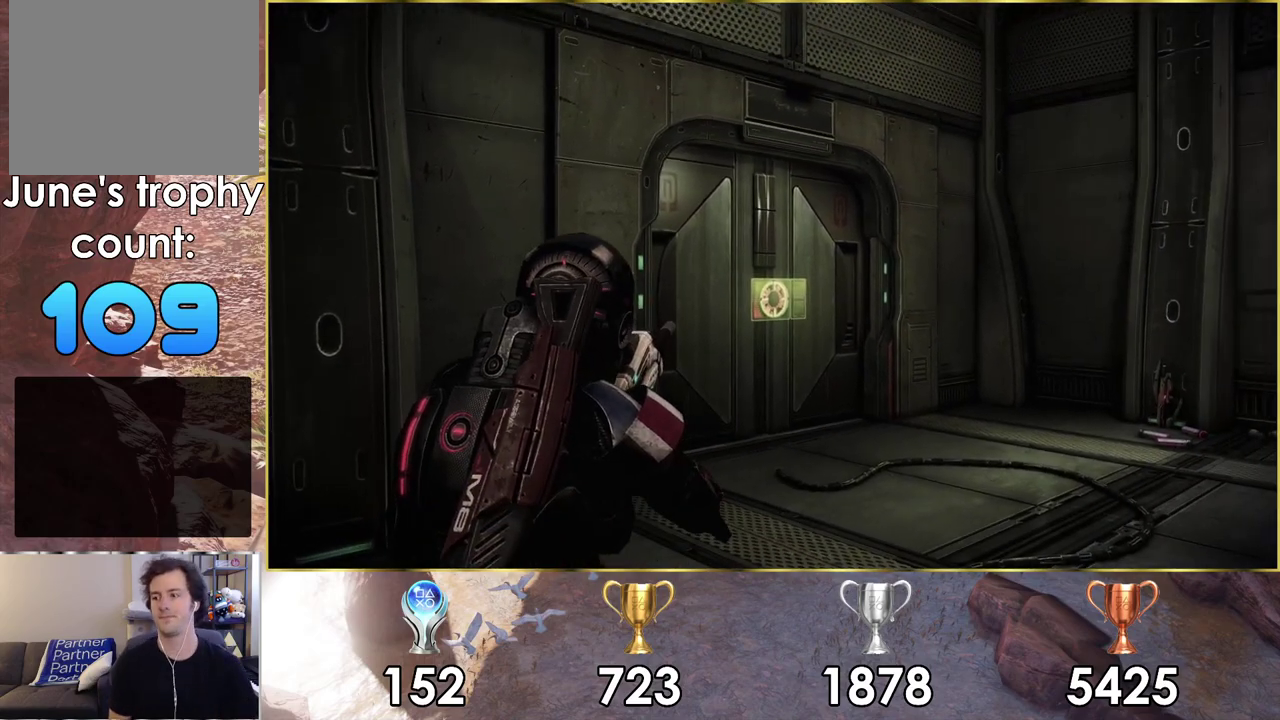
{"dt_ms": 700, "buttons": ["CROSS"], "left_stick": "up", "right_stick": "center", "events": [[50, "right_stick", "down-left"], [400, "right_stick", "center"], [617, "CROSS", "down"]]}
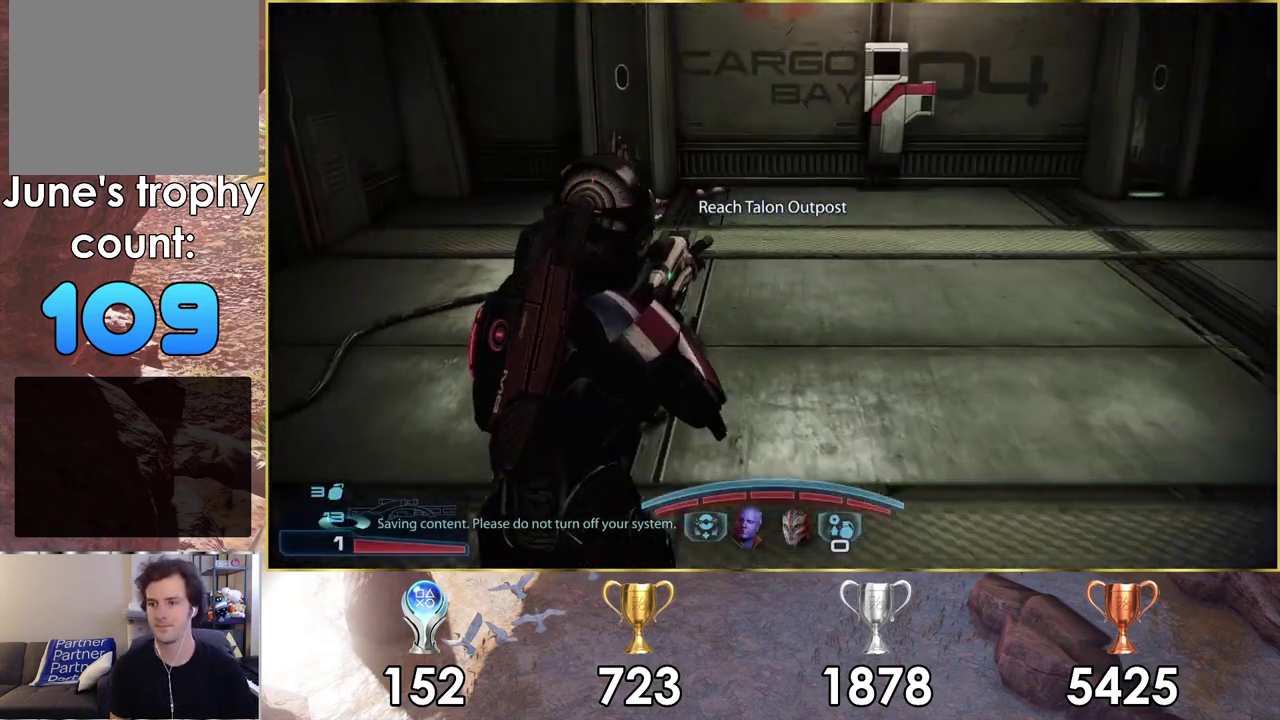
{"dt_ms": 300, "buttons": ["CROSS"], "left_stick": "up", "right_stick": "center", "events": []}
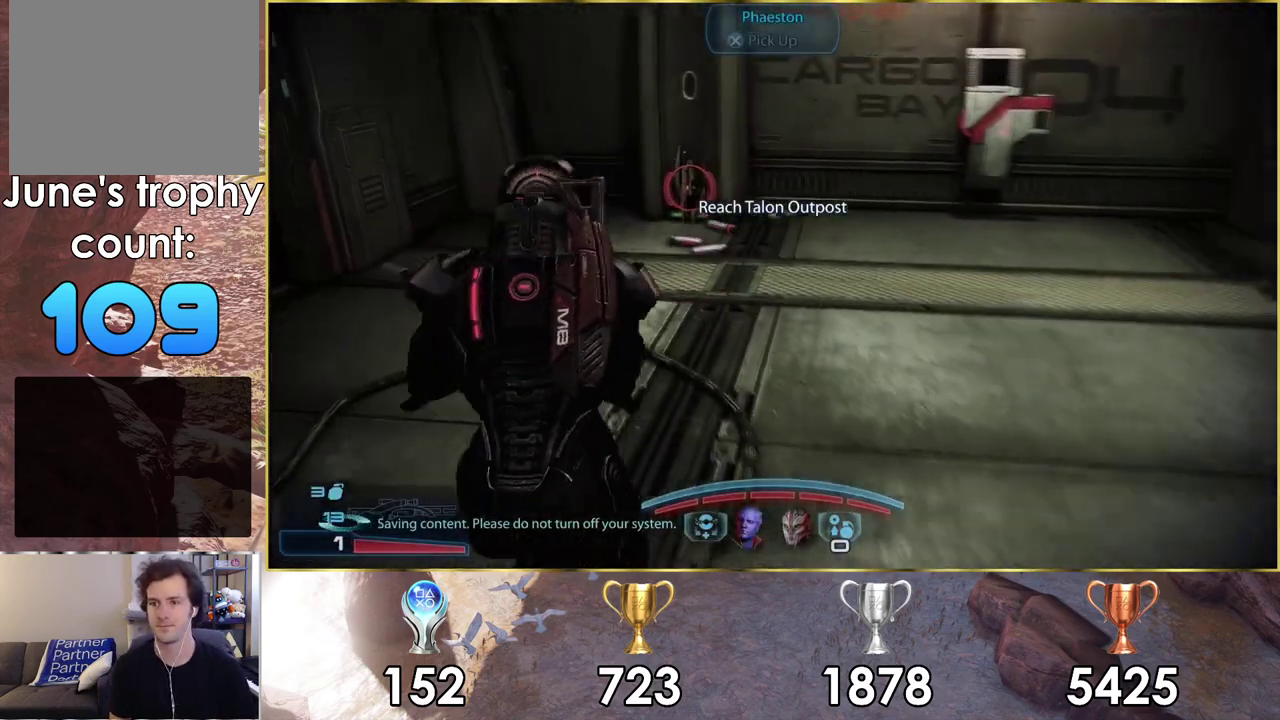
{"dt_ms": 600, "buttons": [], "left_stick": "up", "right_stick": "center", "events": [[183, "CROSS", "up"]]}
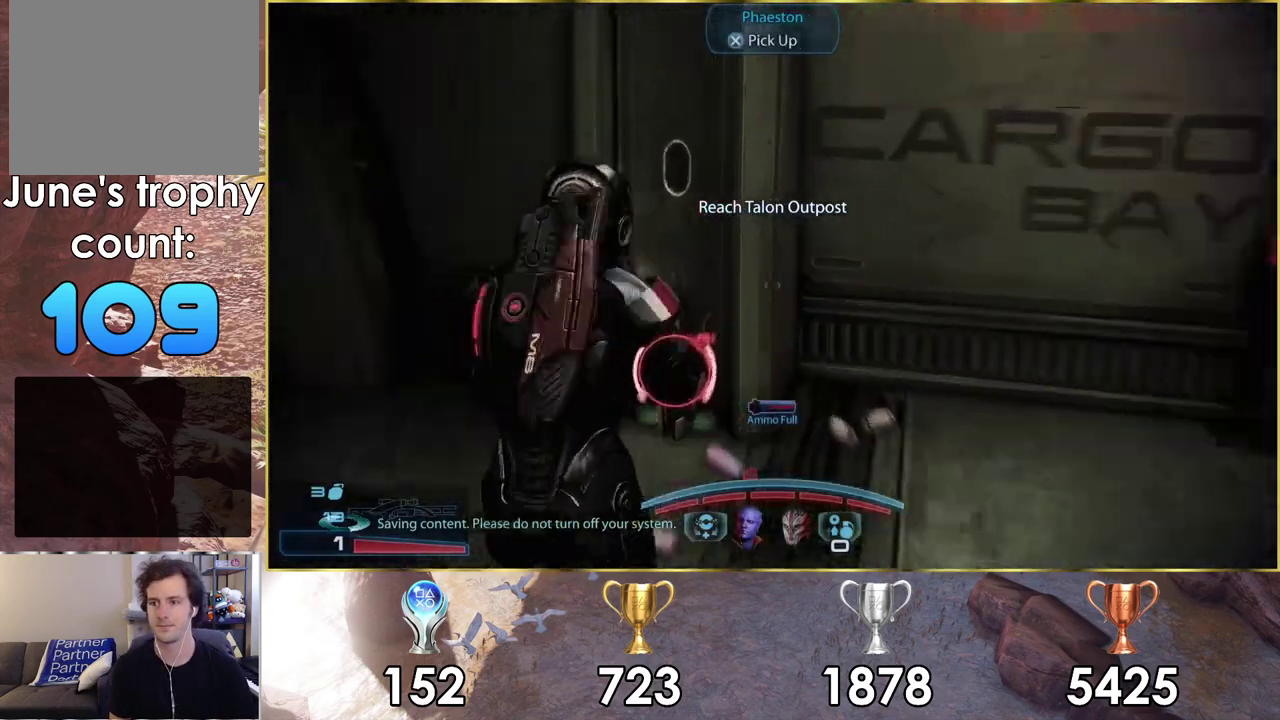
{"dt_ms": 200, "buttons": [], "left_stick": "down", "right_stick": "up-left", "events": [[33, "left_stick", "center"], [133, "left_stick", "down"], [200, "right_stick", "up-left"]]}
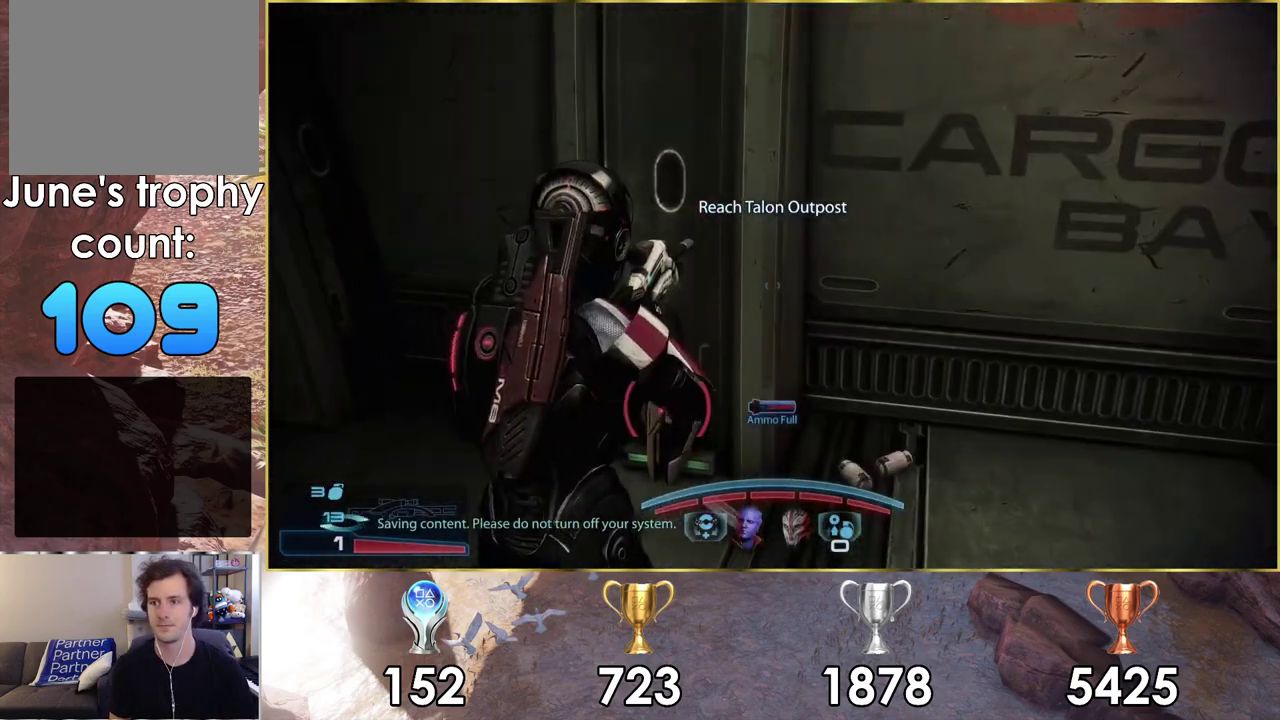
{"dt_ms": 300, "buttons": [], "left_stick": "left", "right_stick": "center", "events": [[100, "left_stick", "center"], [100, "right_stick", "center"], [233, "left_stick", "left"]]}
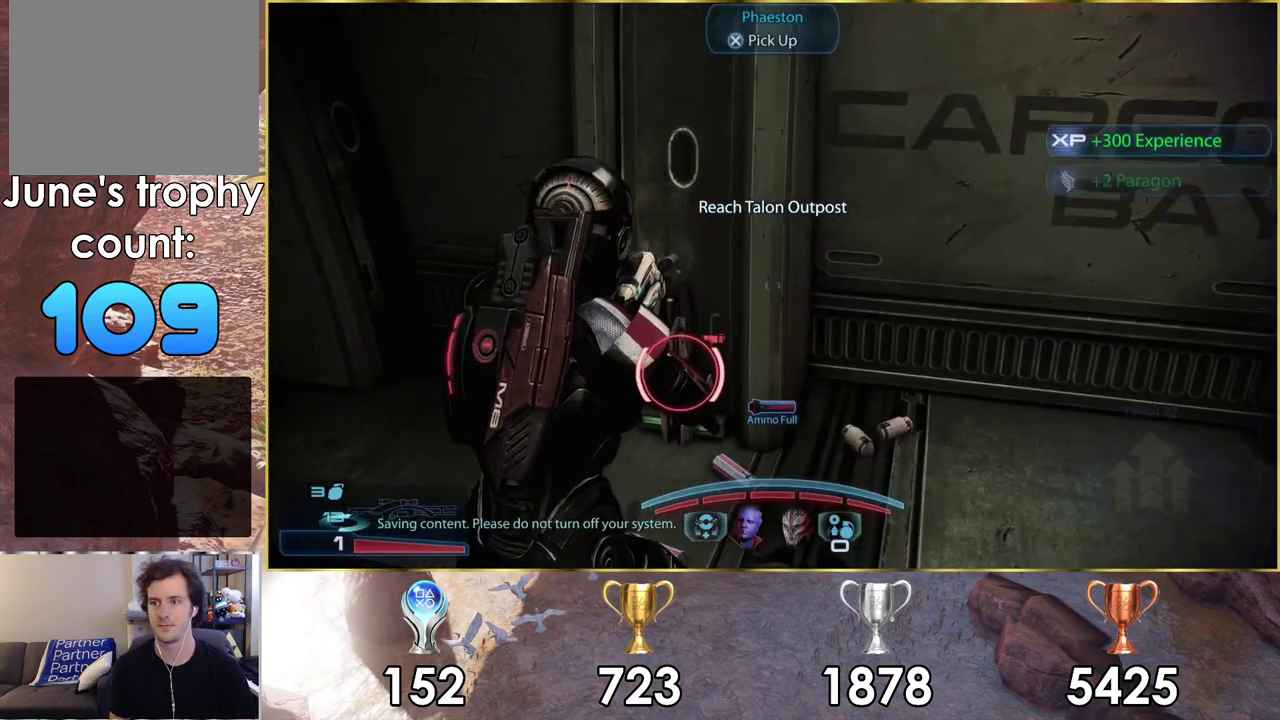
{"dt_ms": 100, "buttons": [], "left_stick": "center", "right_stick": "up-left", "events": [[67, "left_stick", "center"], [83, "right_stick", "up-left"]]}
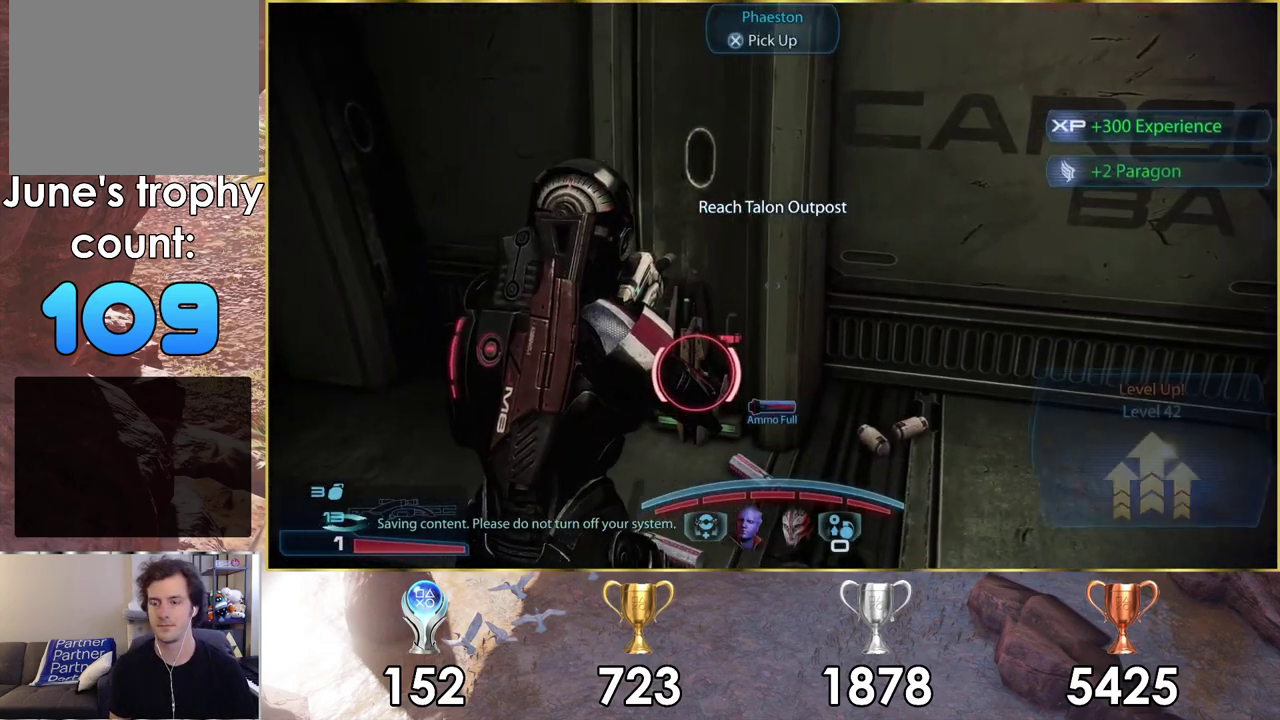
{"dt_ms": 200, "buttons": [], "left_stick": "center", "right_stick": "center", "events": [[100, "right_stick", "up"], [150, "right_stick", "center"]]}
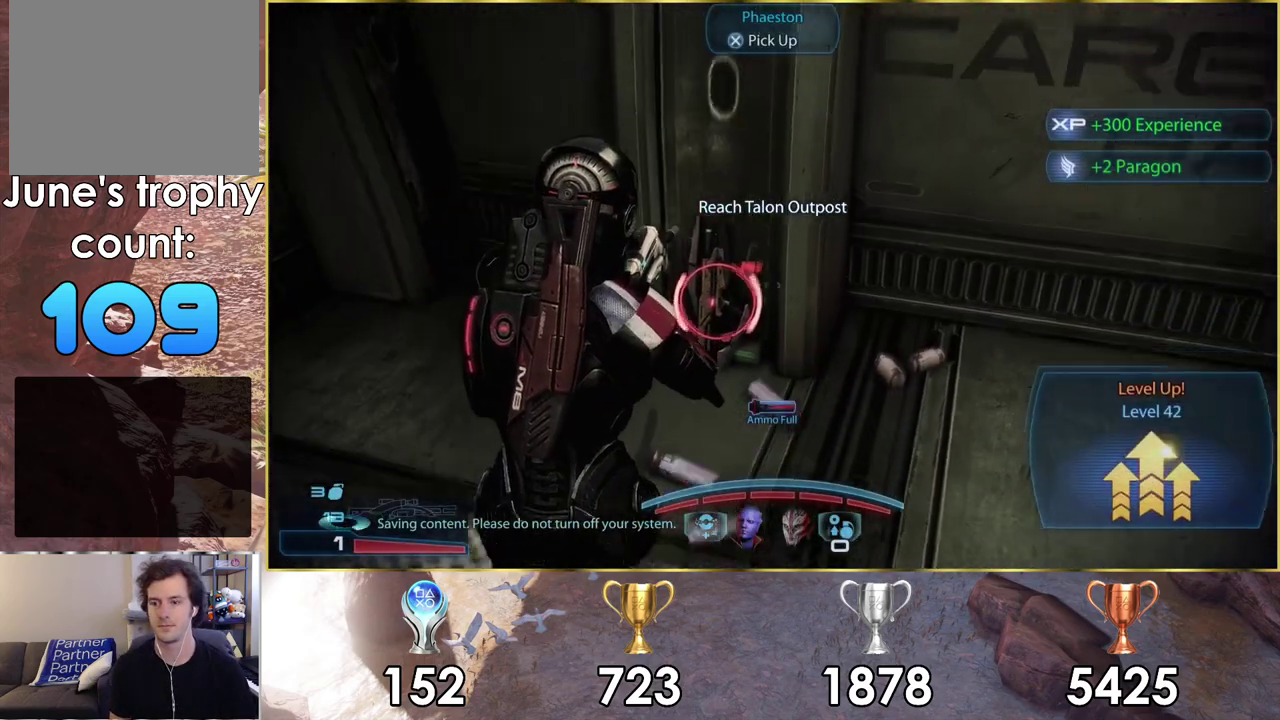
{"dt_ms": 200, "buttons": [], "left_stick": "center", "right_stick": "center", "events": [[83, "CROSS", "down"], [150, "CROSS", "up"]]}
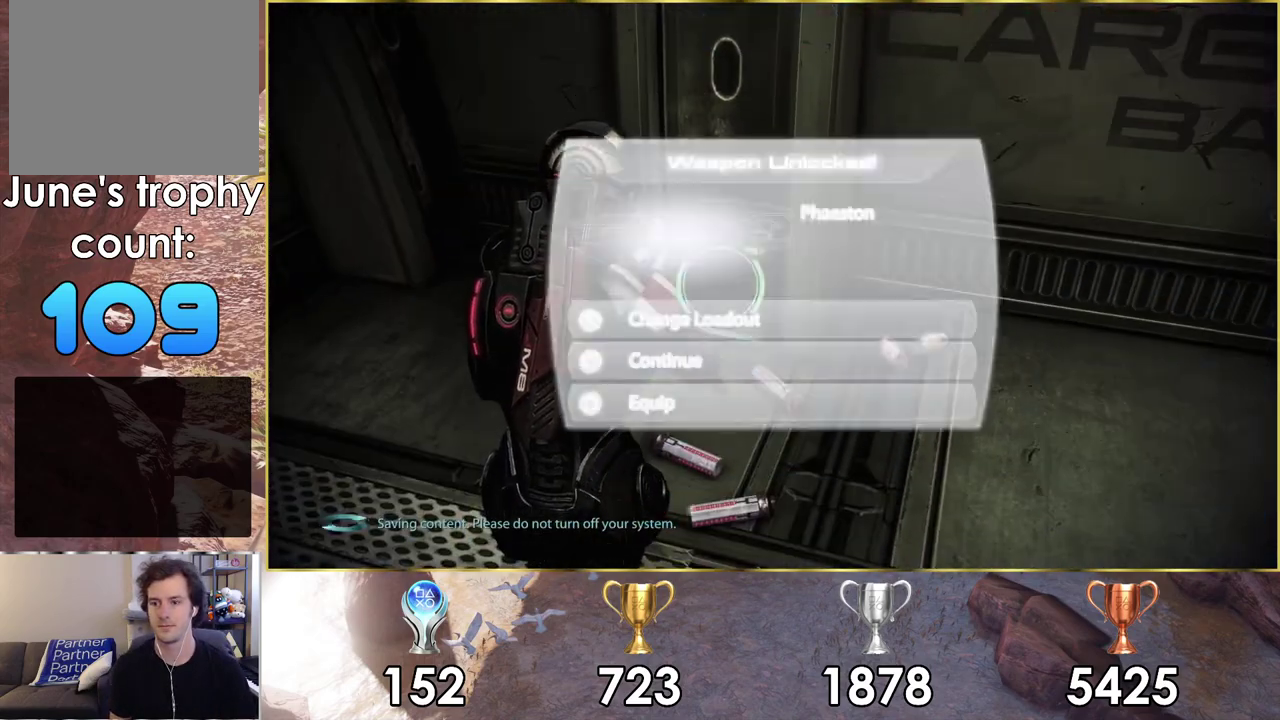
{"dt_ms": 500, "buttons": [], "left_stick": "center", "right_stick": "center", "events": [[117, "left_stick", "up-right"], [217, "right_stick", "right"], [400, "right_stick", "center"], [483, "left_stick", "center"]]}
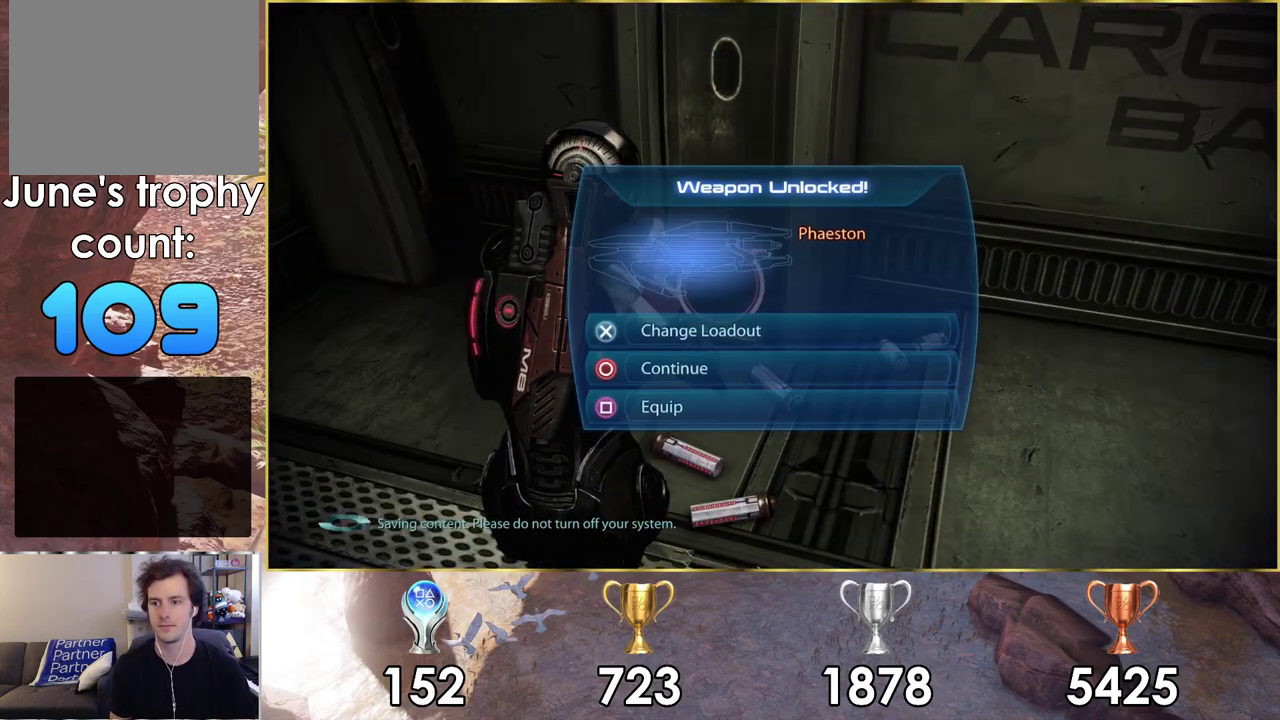
{"dt_ms": 400, "buttons": [], "left_stick": "center", "right_stick": "center", "events": []}
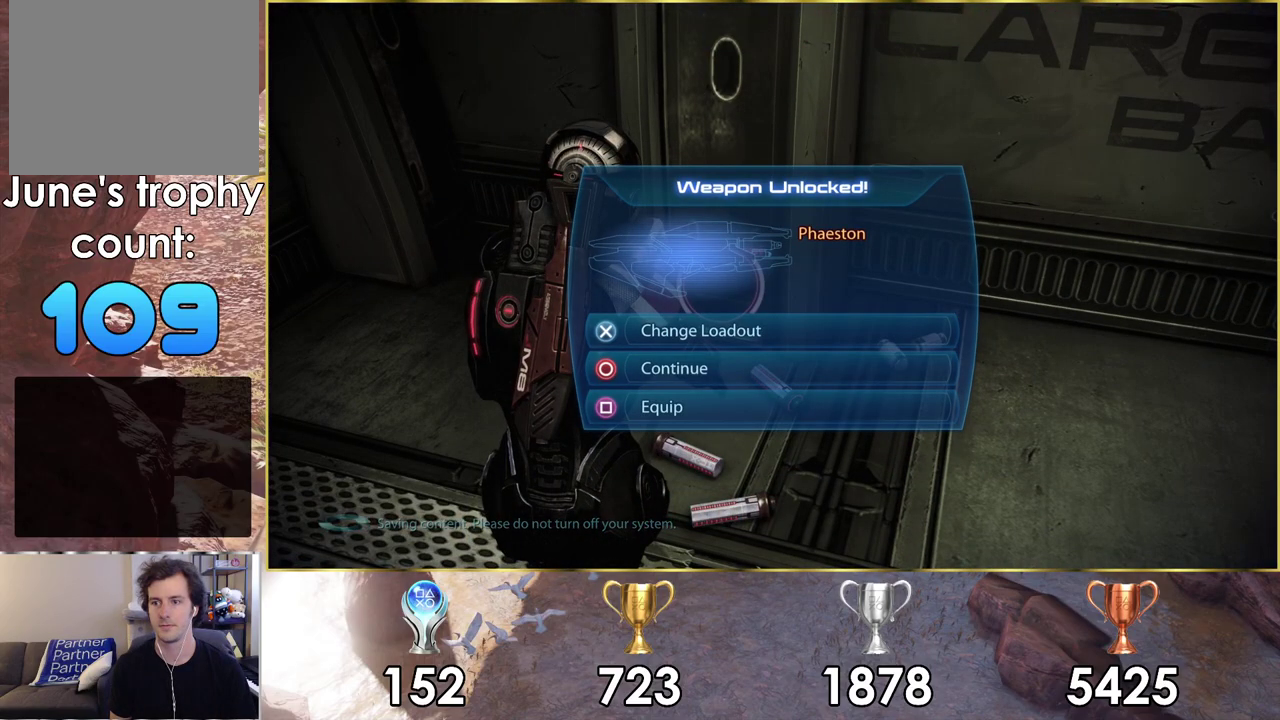
{"dt_ms": 500, "buttons": [], "left_stick": "center", "right_stick": "center", "events": []}
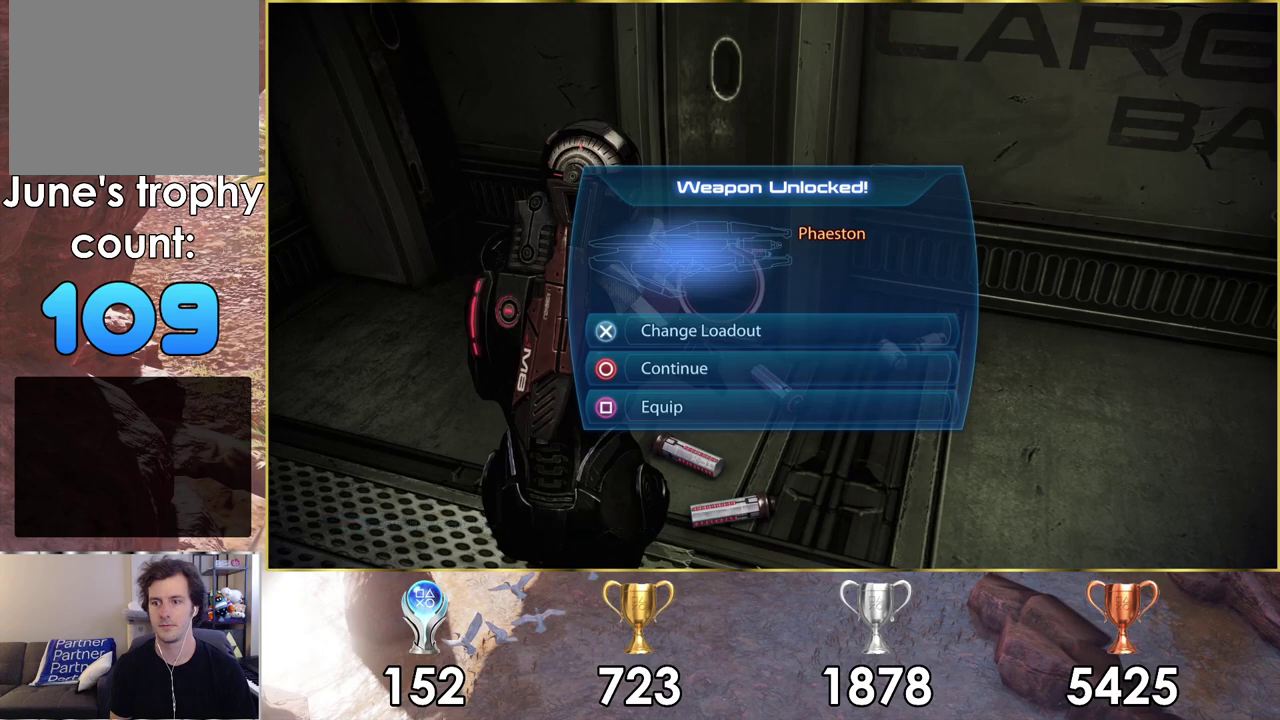
{"dt_ms": 300, "buttons": [], "left_stick": "center", "right_stick": "center", "events": [[183, "CROSS", "down"], [250, "CROSS", "up"]]}
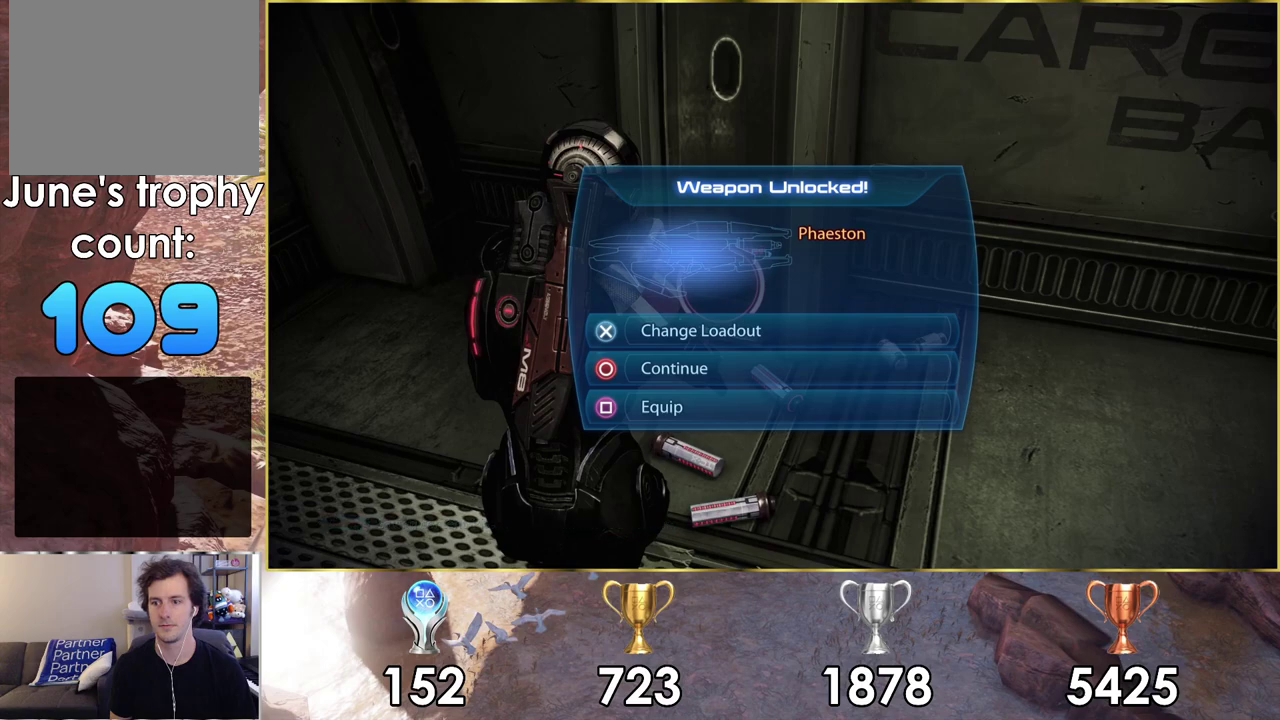
{"dt_ms": 700, "buttons": [], "left_stick": "center", "right_stick": "center", "events": []}
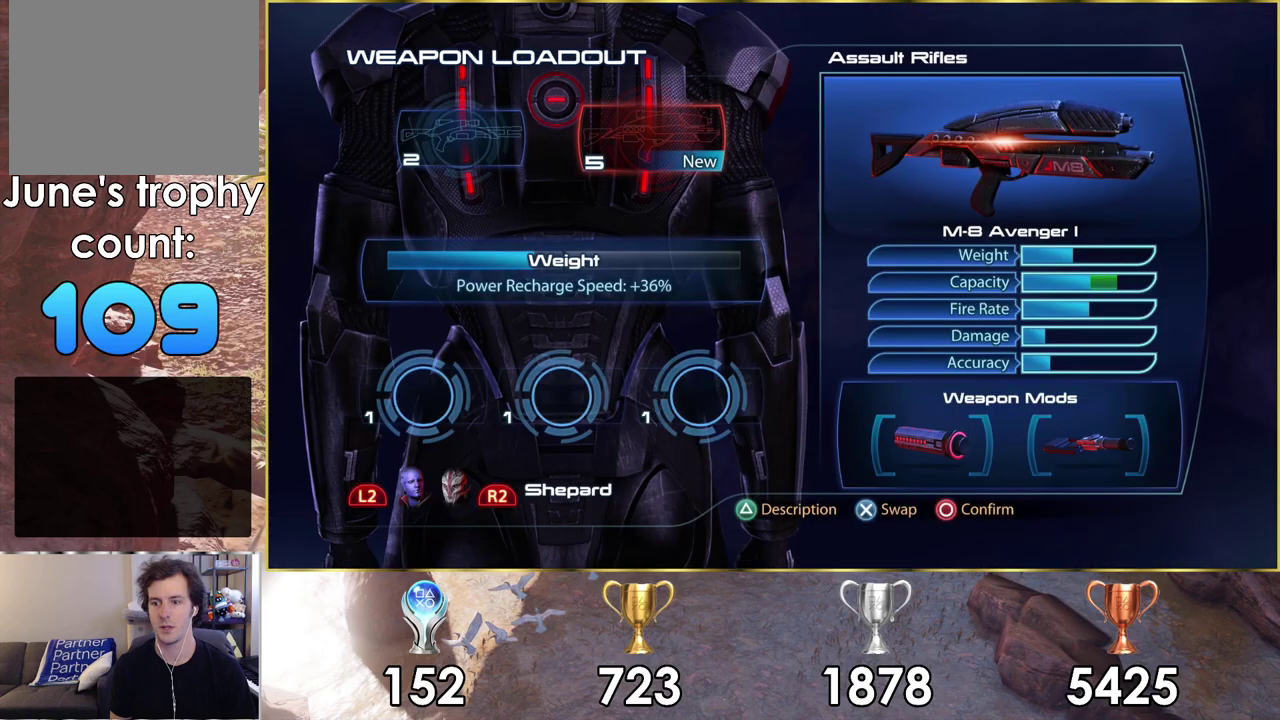
{"dt_ms": 500, "buttons": [], "left_stick": "center", "right_stick": "center", "events": []}
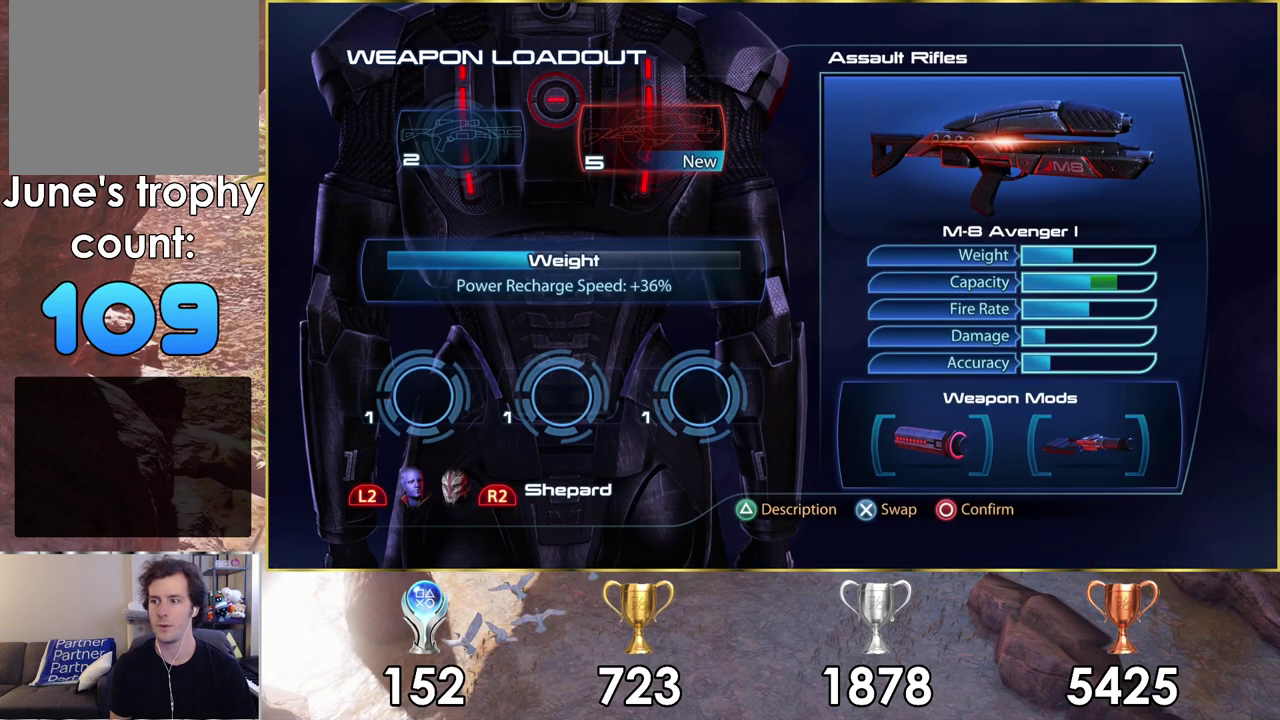
{"dt_ms": 600, "buttons": [], "left_stick": "center", "right_stick": "center", "events": [[450, "DPAD_RIGHT", "down"], [550, "DPAD_RIGHT", "up"]]}
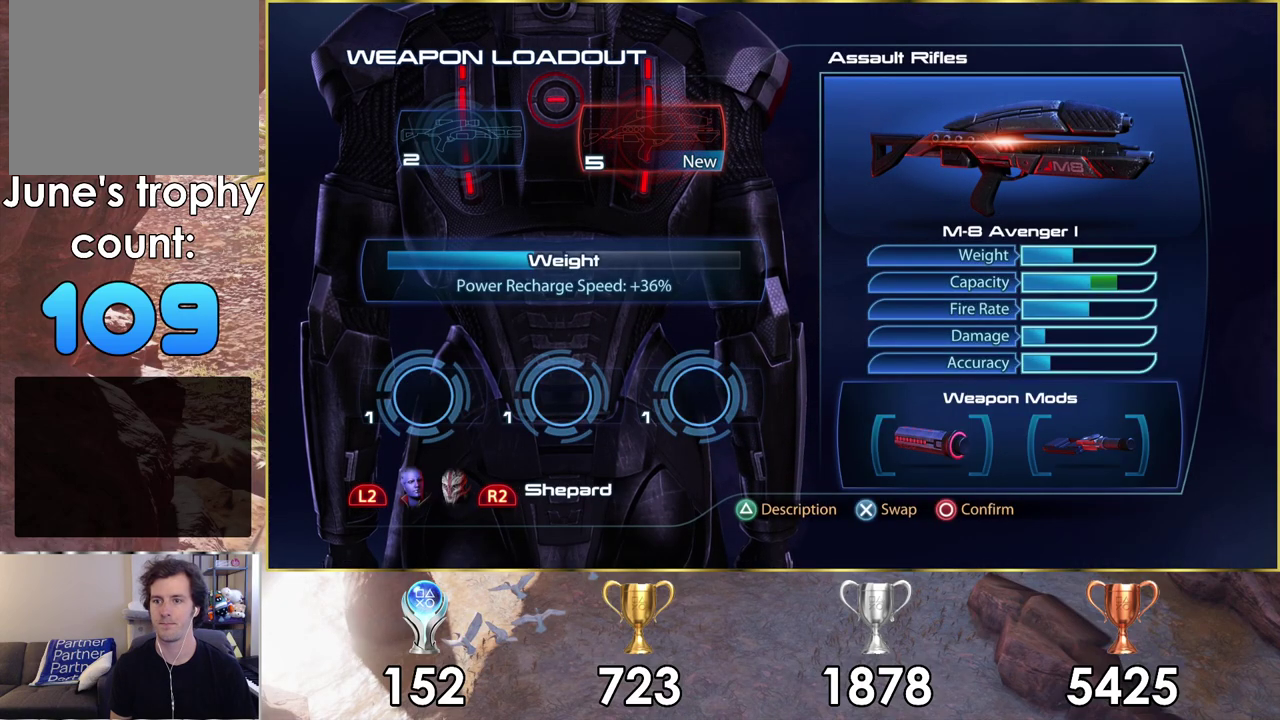
{"dt_ms": 200, "buttons": ["CROSS"], "left_stick": "center", "right_stick": "center", "events": [[183, "CROSS", "down"]]}
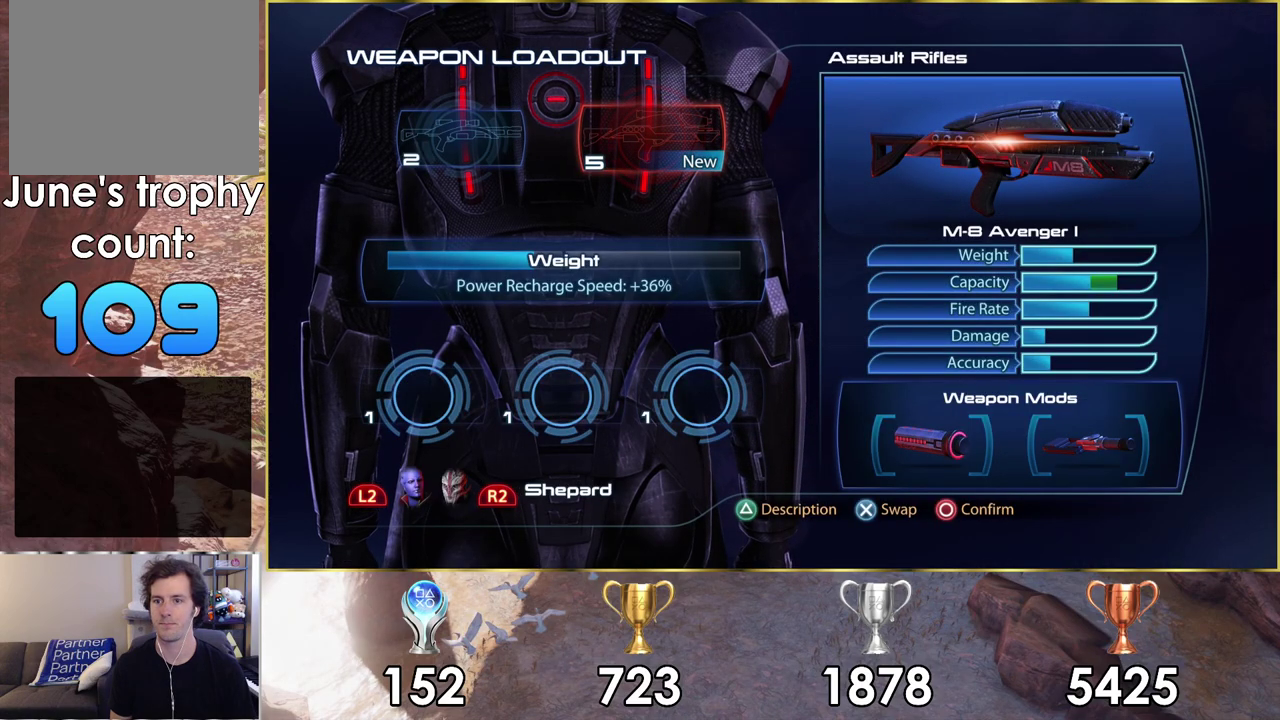
{"dt_ms": 500, "buttons": ["DPAD_RIGHT"], "left_stick": "center", "right_stick": "center", "events": [[50, "CROSS", "up"], [433, "DPAD_RIGHT", "down"]]}
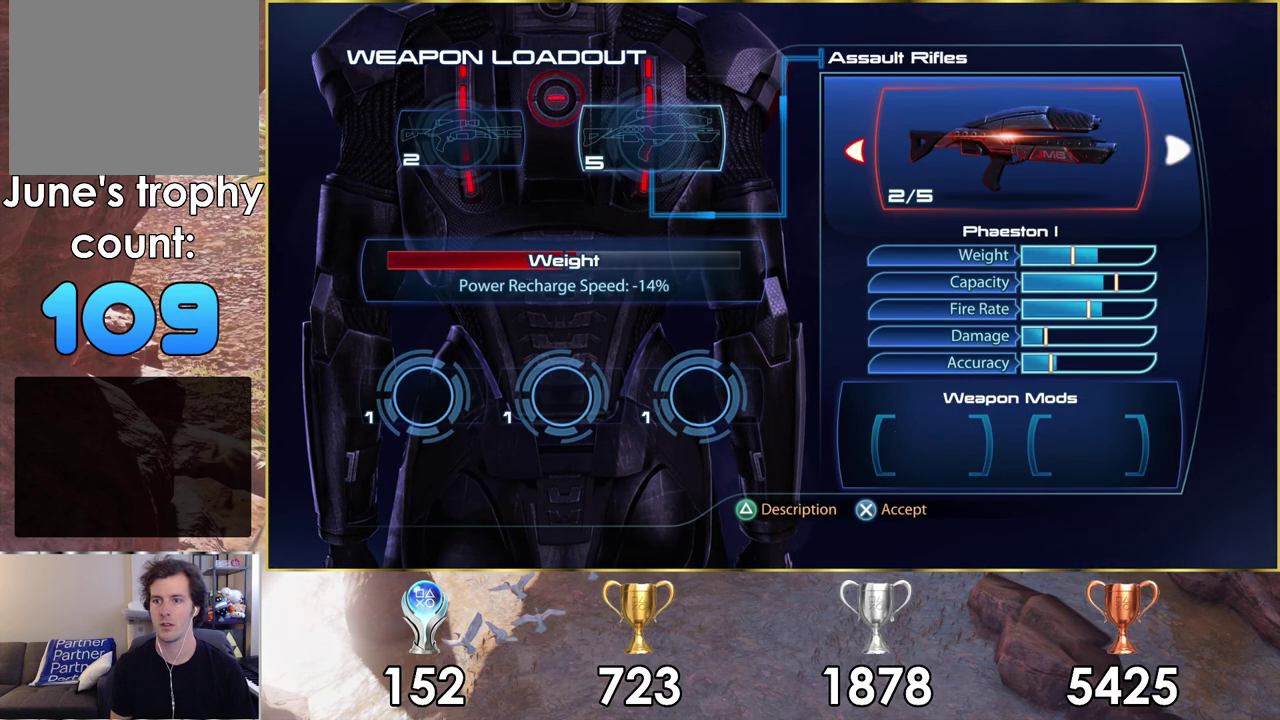
{"dt_ms": 400, "buttons": ["DPAD_RIGHT"], "left_stick": "center", "right_stick": "center", "events": [[33, "DPAD_RIGHT", "up"], [383, "DPAD_RIGHT", "down"]]}
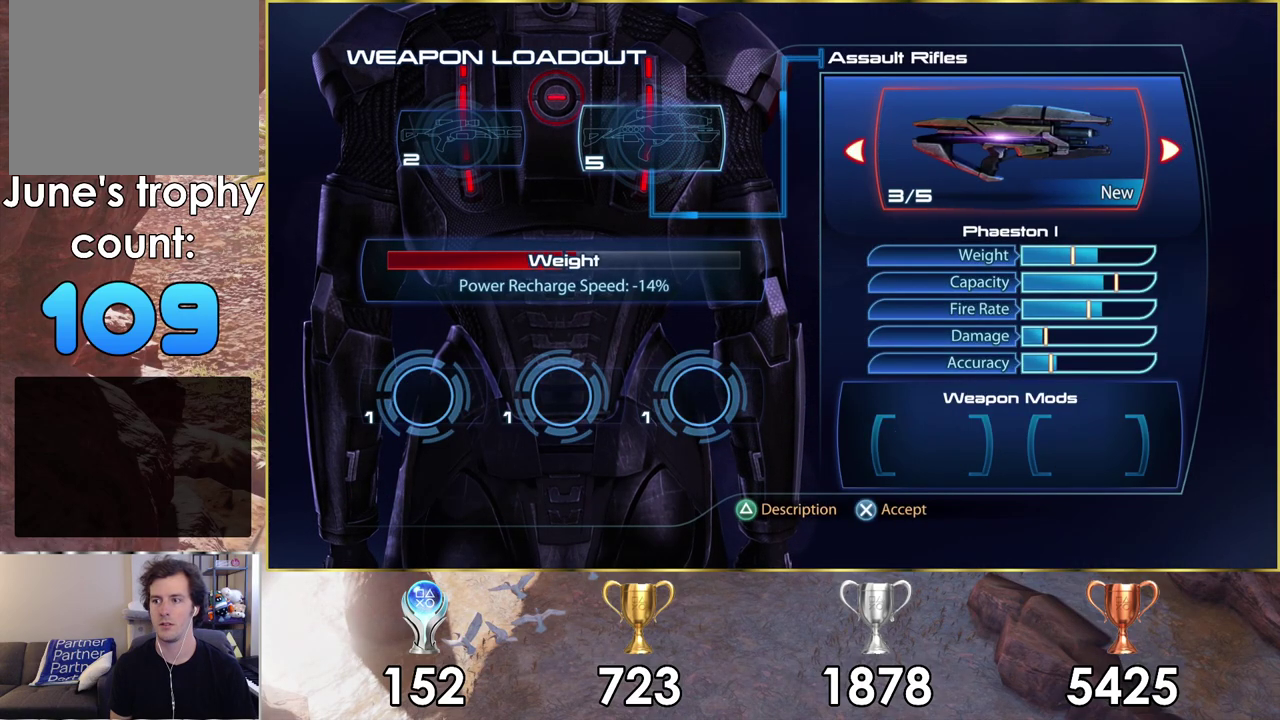
{"dt_ms": 400, "buttons": ["DPAD_LEFT"], "left_stick": "center", "right_stick": "center", "events": [[100, "DPAD_RIGHT", "up"], [333, "DPAD_LEFT", "down"]]}
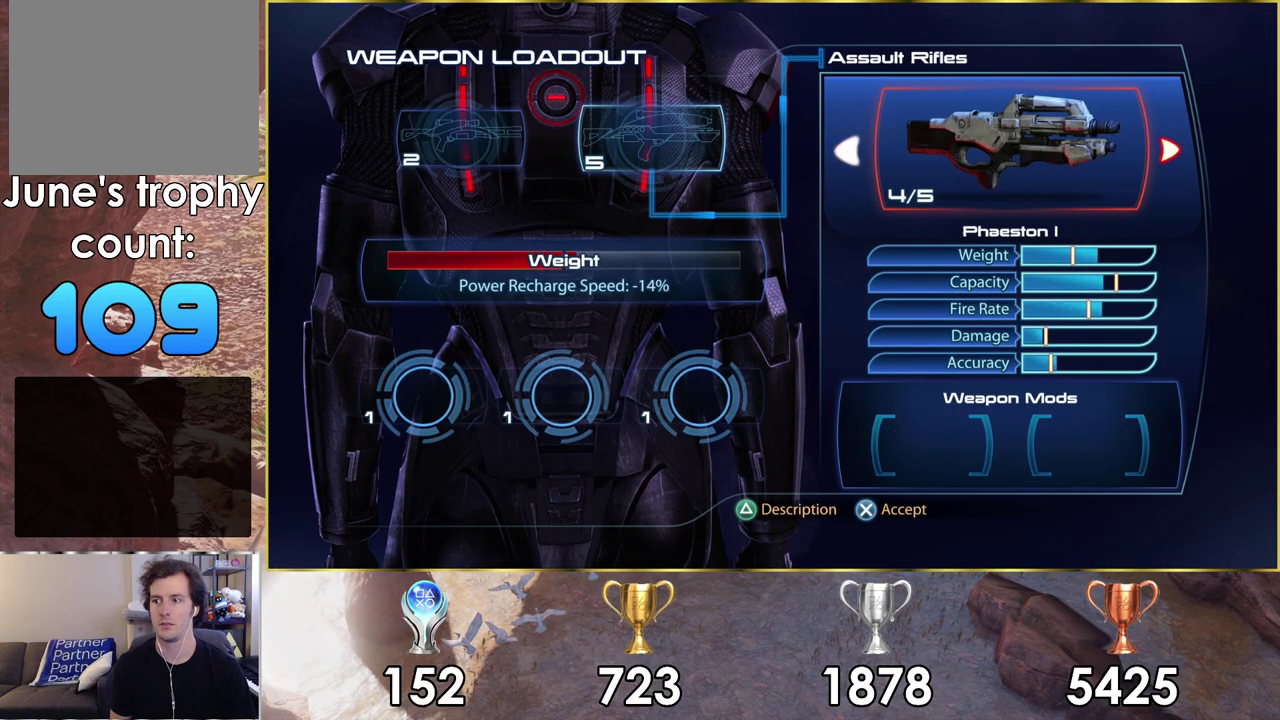
{"dt_ms": 400, "buttons": [], "left_stick": "center", "right_stick": "center", "events": [[50, "DPAD_LEFT", "up"]]}